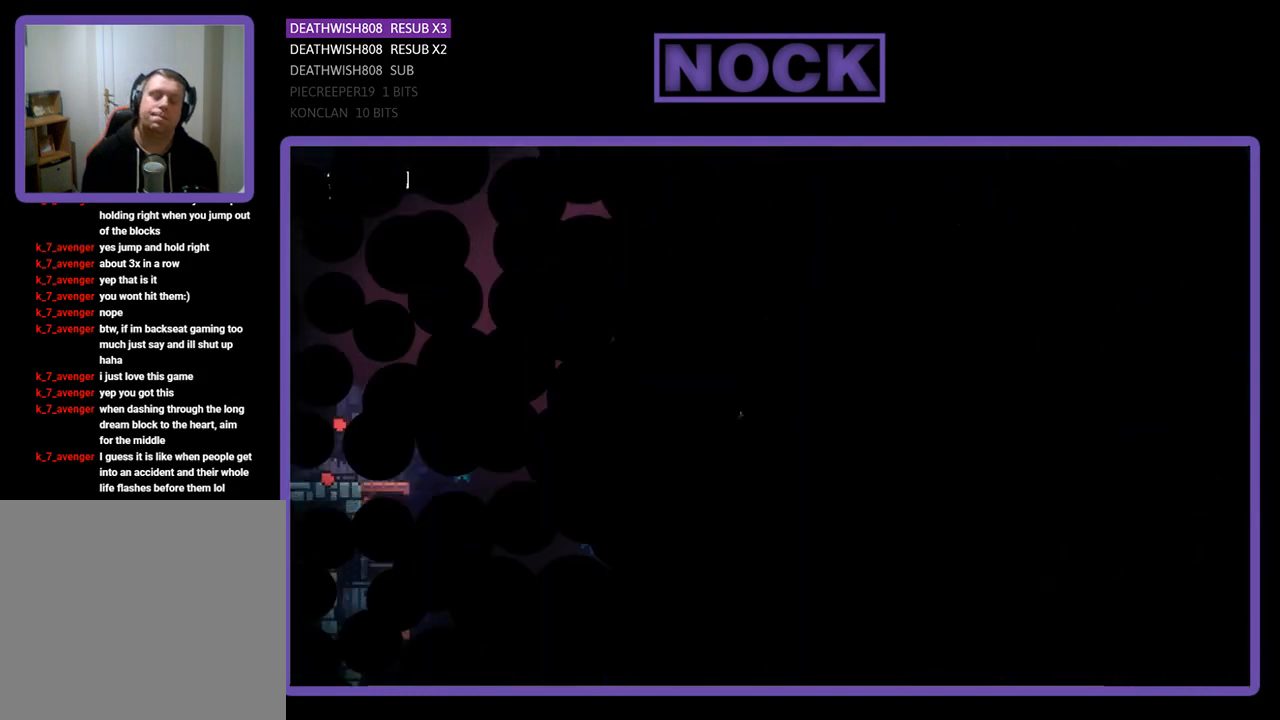
Gameplay with a controller (PlayStation layout); each line is a JSON object with the inputs held at the frame after it. "events" lists button and stick changes between this image and that frame as [ms after this image, input, new state], when the widget could be followed in between. Not read: right_stick.
{"buttons": [], "left_stick": "center", "events": []}
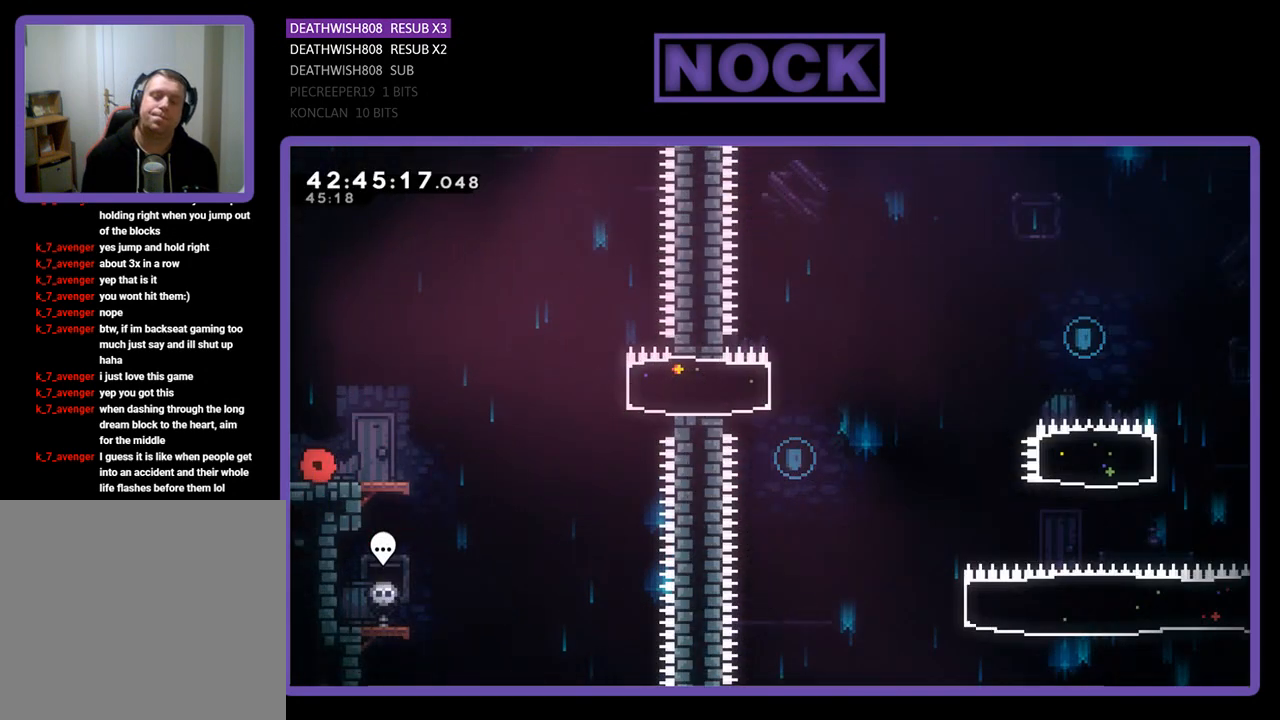
{"buttons": ["R2", "DPAD_RIGHT"], "left_stick": "center", "events": [[133, "DPAD_RIGHT", "down"], [133, "R2", "down"]]}
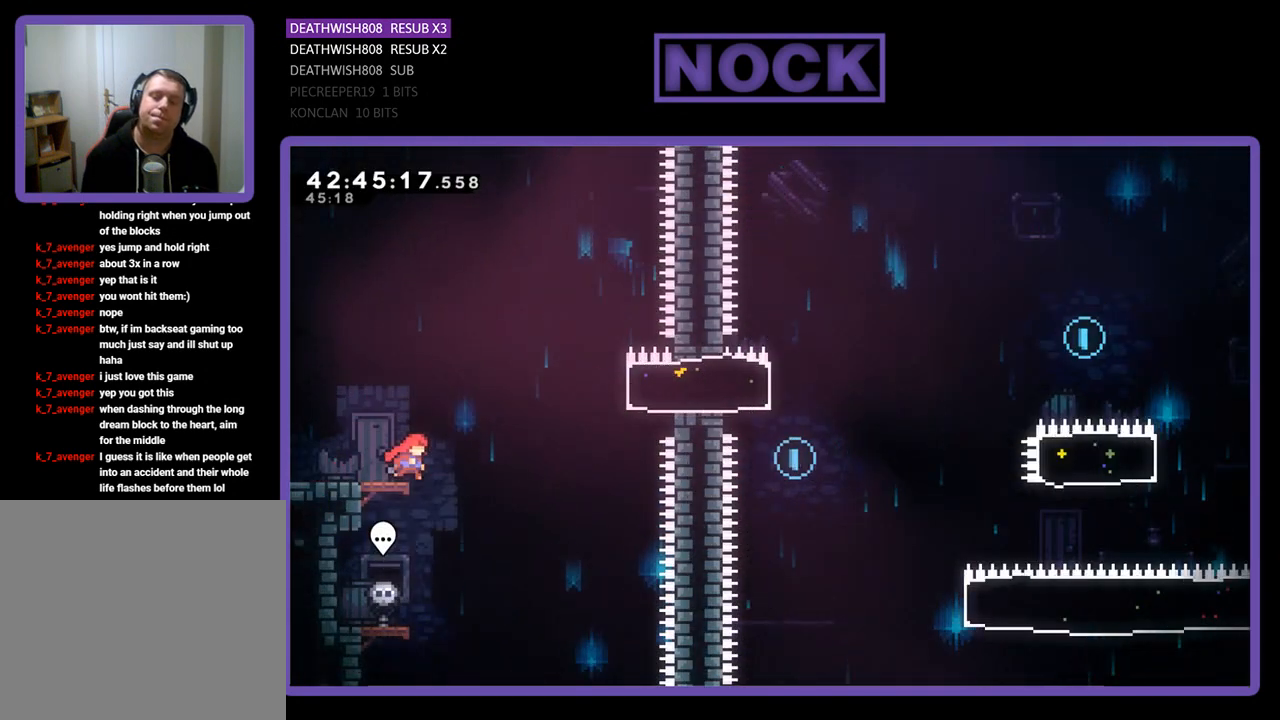
{"buttons": ["CIRCLE", "R2", "DPAD_RIGHT"], "left_stick": "center", "events": [[33, "CROSS", "down"], [333, "CROSS", "up"], [433, "CIRCLE", "down"]]}
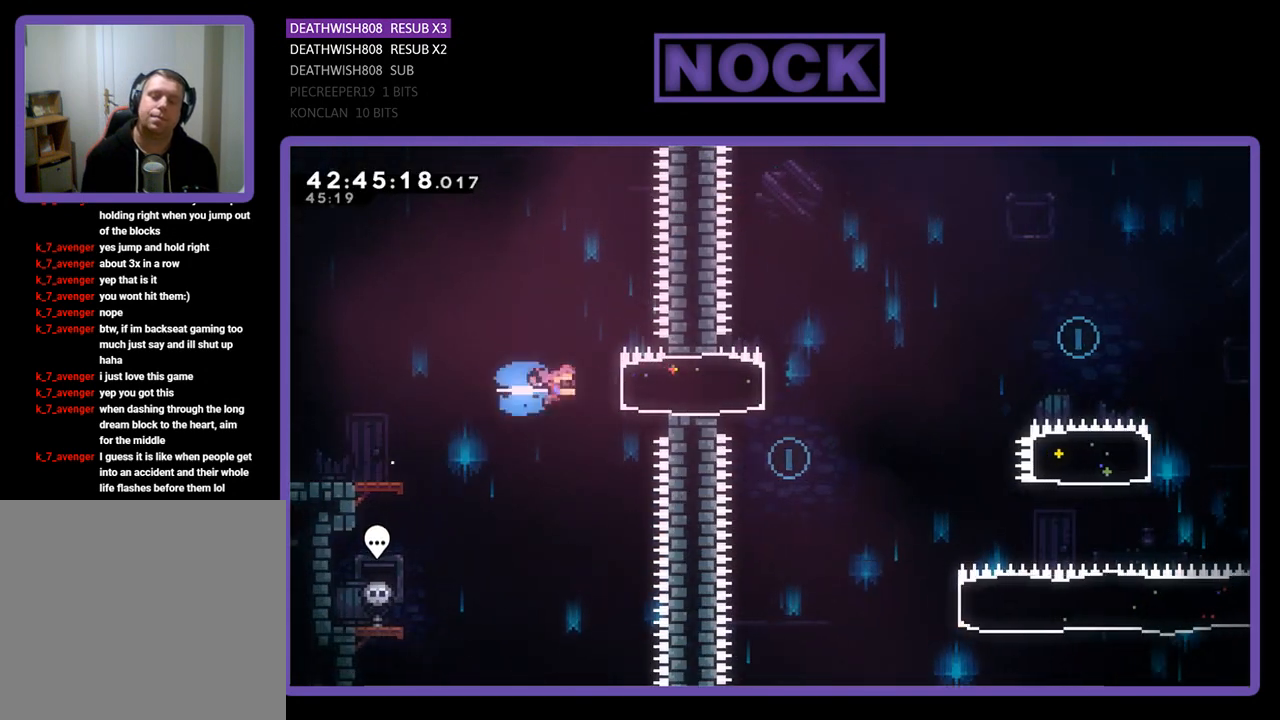
{"buttons": ["R2"], "left_stick": "center", "events": [[100, "CIRCLE", "up"], [167, "DPAD_RIGHT", "up"]]}
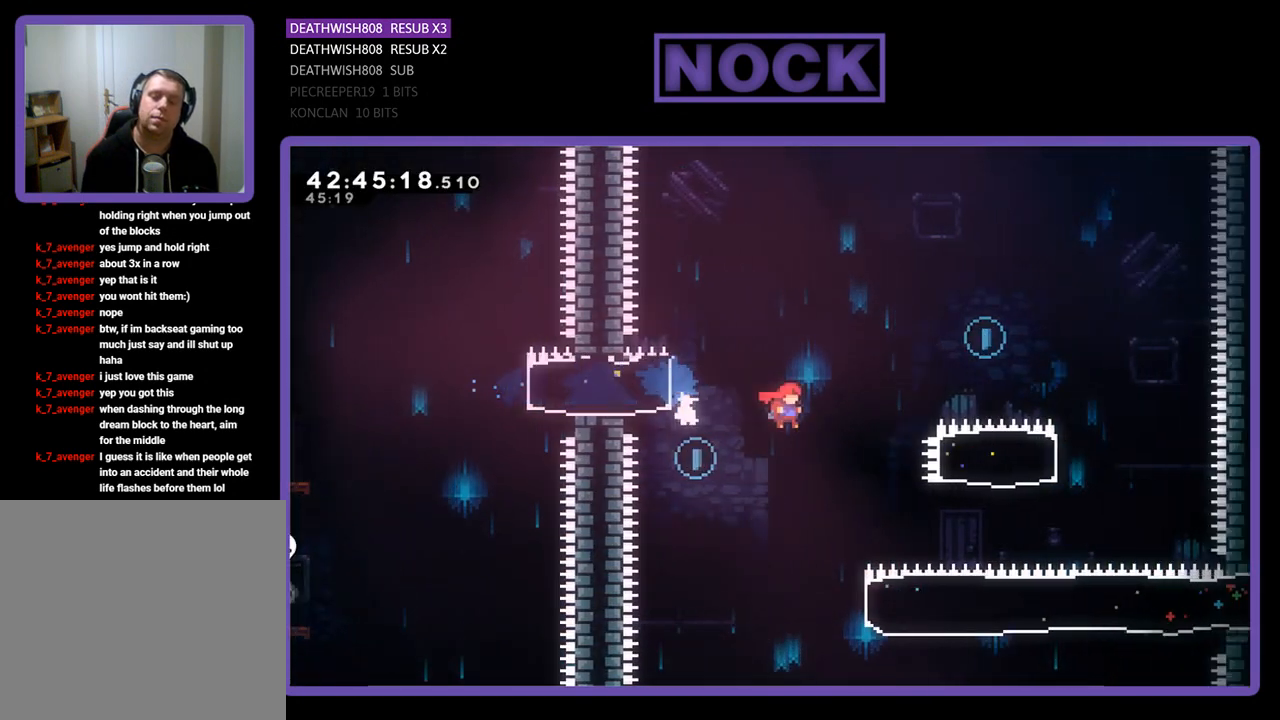
{"buttons": ["R2", "DPAD_UP", "DPAD_RIGHT"], "left_stick": "center", "events": [[100, "DPAD_LEFT", "down"], [167, "DPAD_UP", "down"], [300, "DPAD_UP", "up"], [333, "DPAD_LEFT", "up"], [433, "DPAD_RIGHT", "down"], [467, "DPAD_UP", "down"]]}
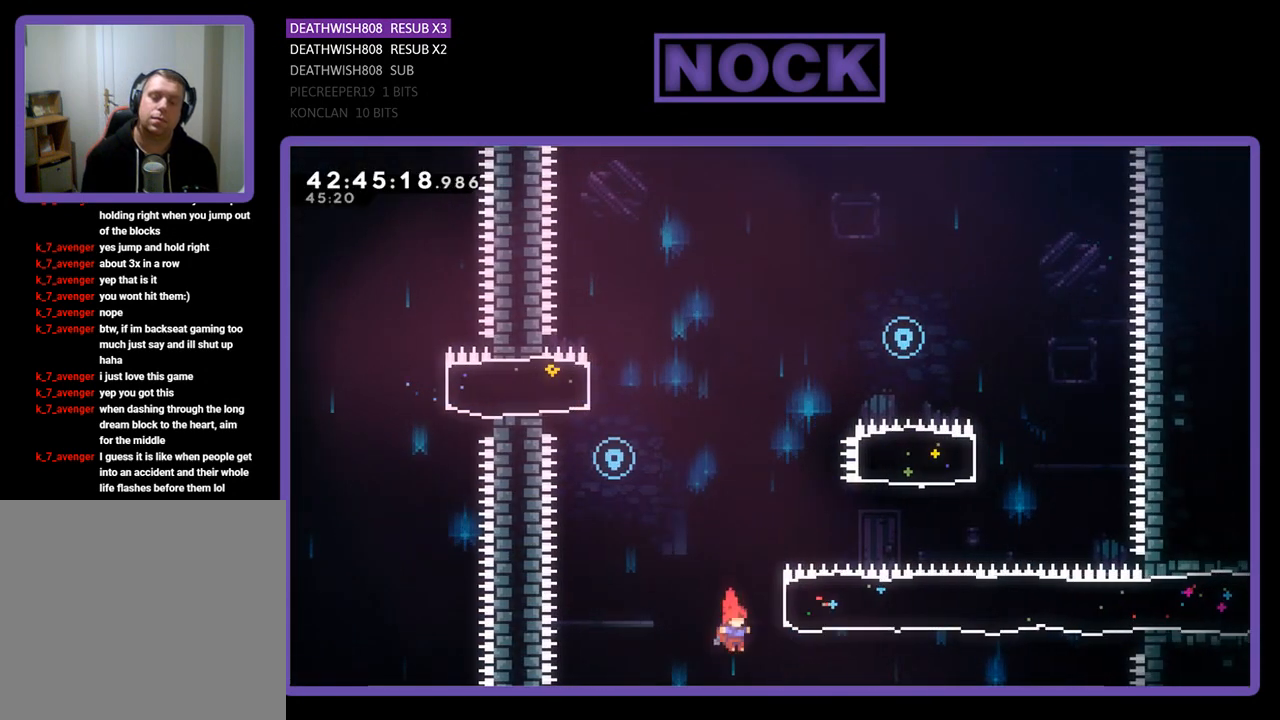
{"buttons": ["CIRCLE", "R2", "DPAD_UP"], "left_stick": "center", "events": [[33, "CIRCLE", "down"], [433, "CIRCLE", "up"], [467, "CIRCLE", "down"], [467, "DPAD_RIGHT", "up"]]}
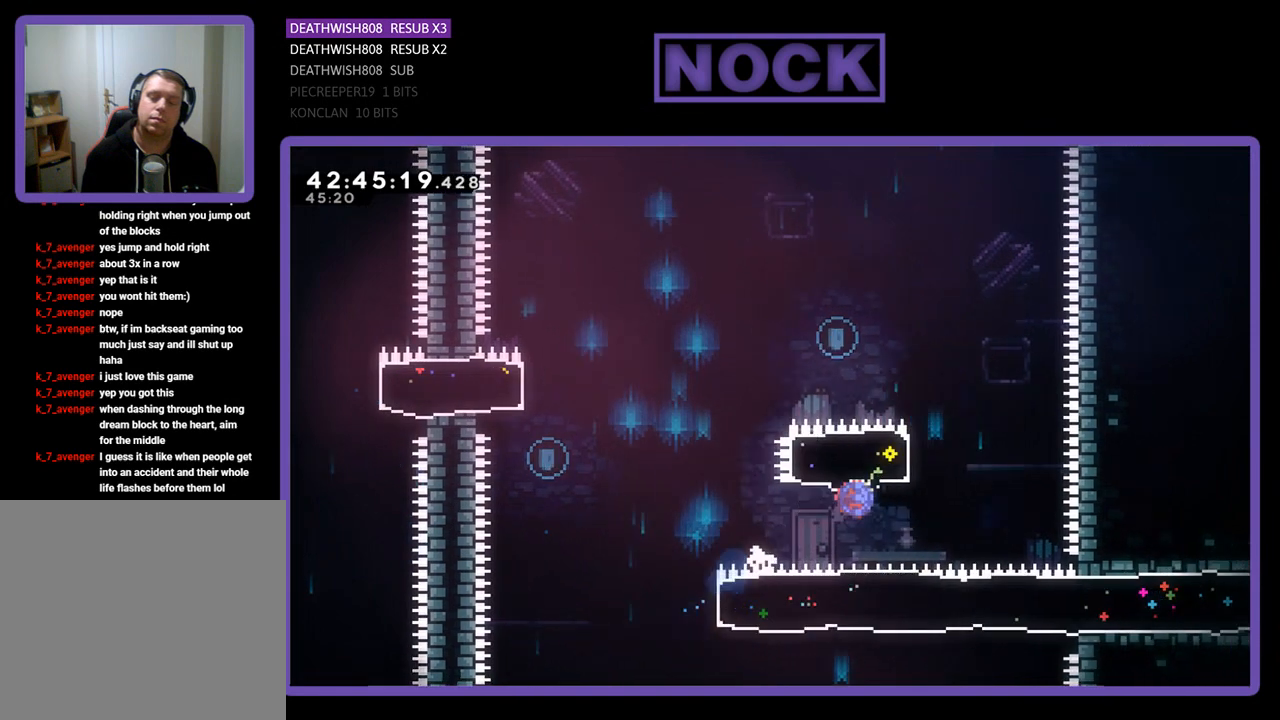
{"buttons": ["CIRCLE", "R2", "DPAD_UP", "DPAD_LEFT"], "left_stick": "center", "events": [[100, "DPAD_LEFT", "down"]]}
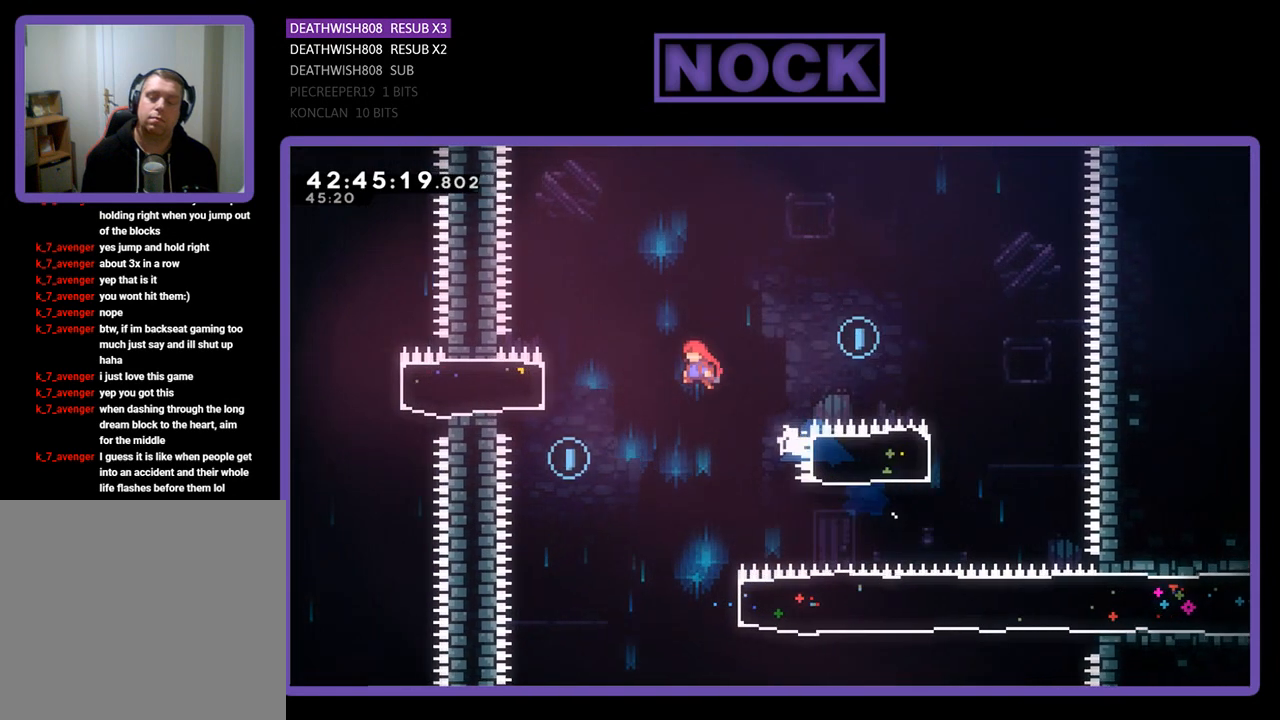
{"buttons": ["R2", "DPAD_RIGHT"], "left_stick": "center", "events": [[433, "DPAD_LEFT", "up"], [467, "CIRCLE", "up"], [467, "DPAD_RIGHT", "down"], [467, "DPAD_UP", "up"]]}
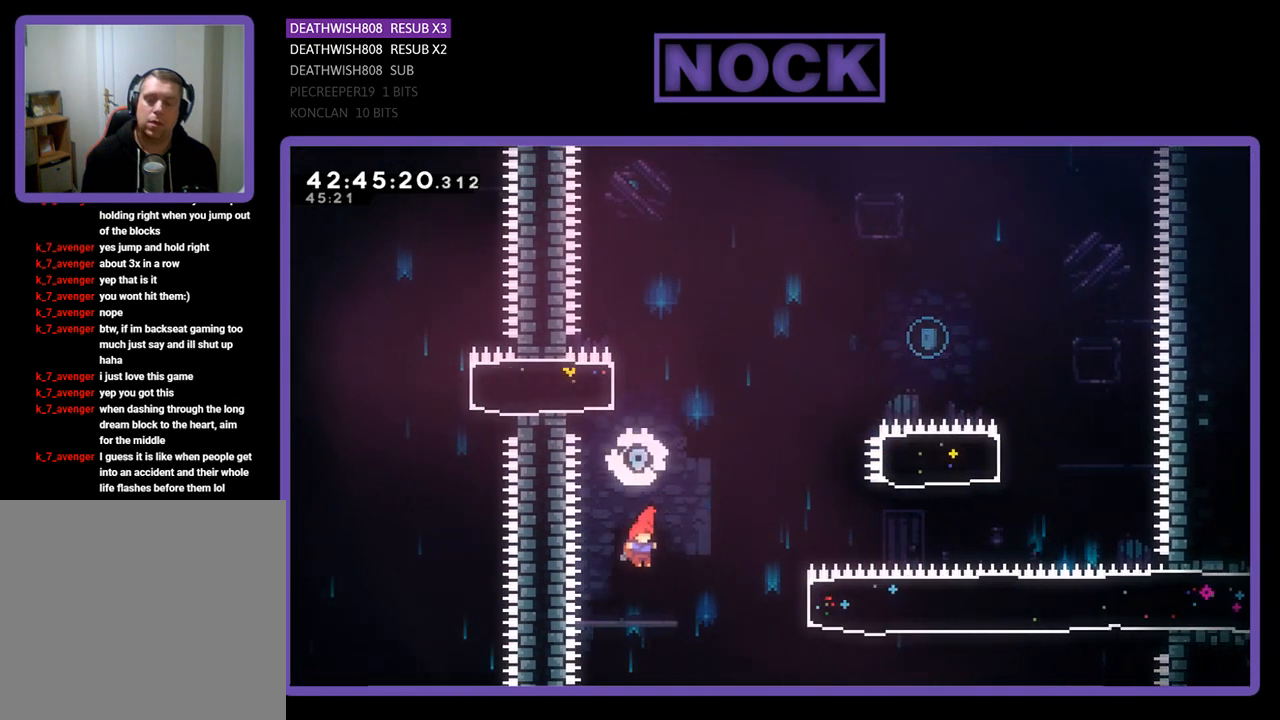
{"buttons": ["R2", "DPAD_UP", "DPAD_RIGHT"], "left_stick": "center", "events": [[167, "CIRCLE", "down"], [233, "DPAD_UP", "down"], [500, "CIRCLE", "up"]]}
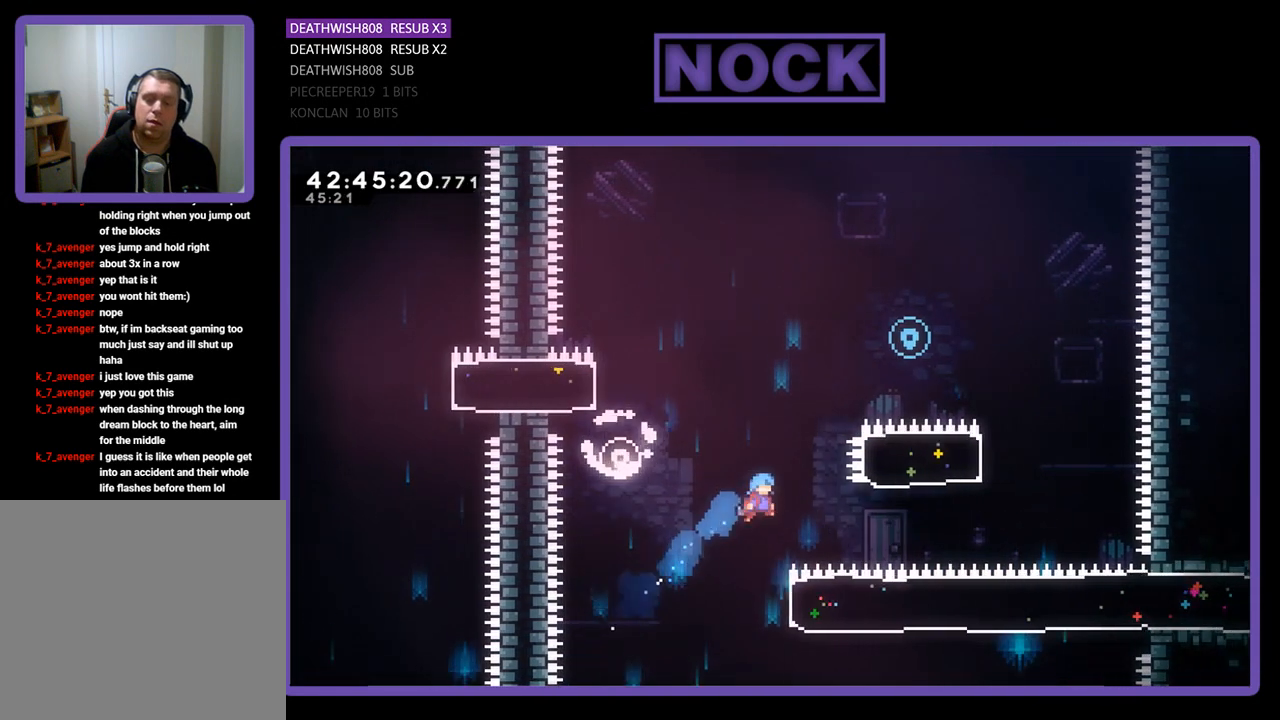
{"buttons": ["R2", "DPAD_UP"], "left_stick": "center", "events": [[67, "DPAD_RIGHT", "up"], [300, "DPAD_LEFT", "down"], [500, "DPAD_LEFT", "up"]]}
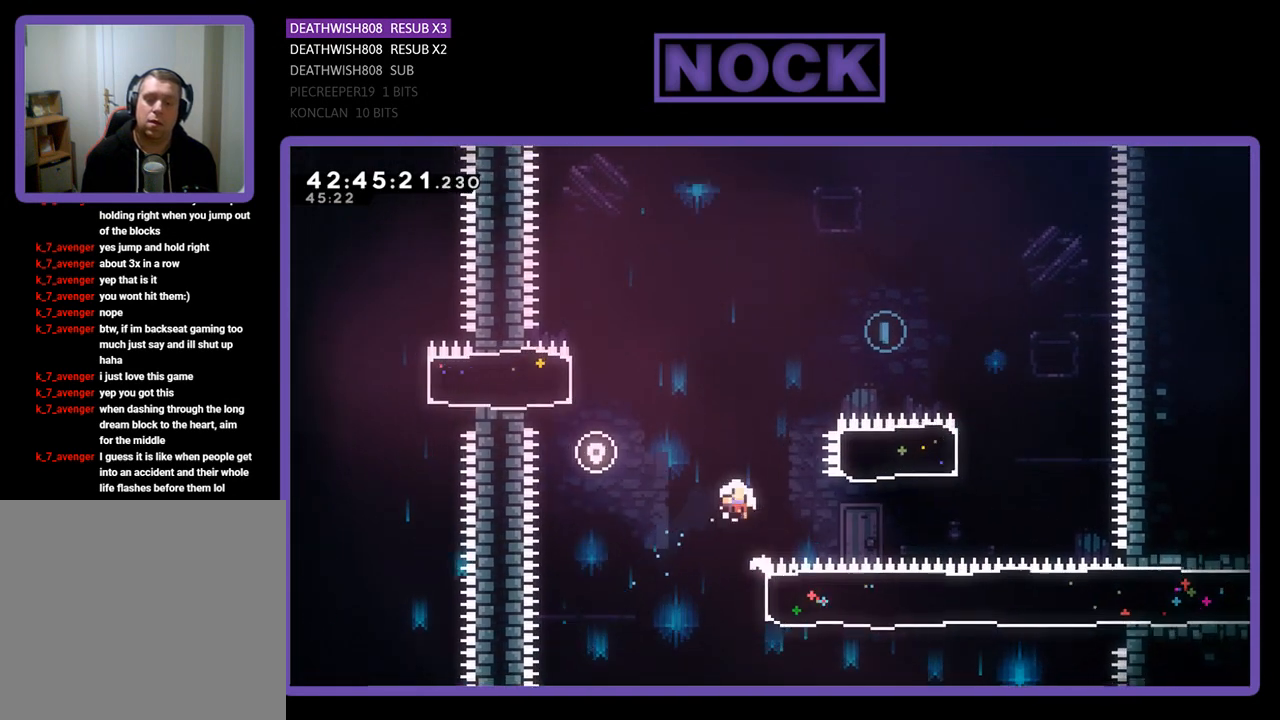
{"buttons": [], "left_stick": "center", "events": [[33, "DPAD_UP", "up"], [133, "R2", "up"]]}
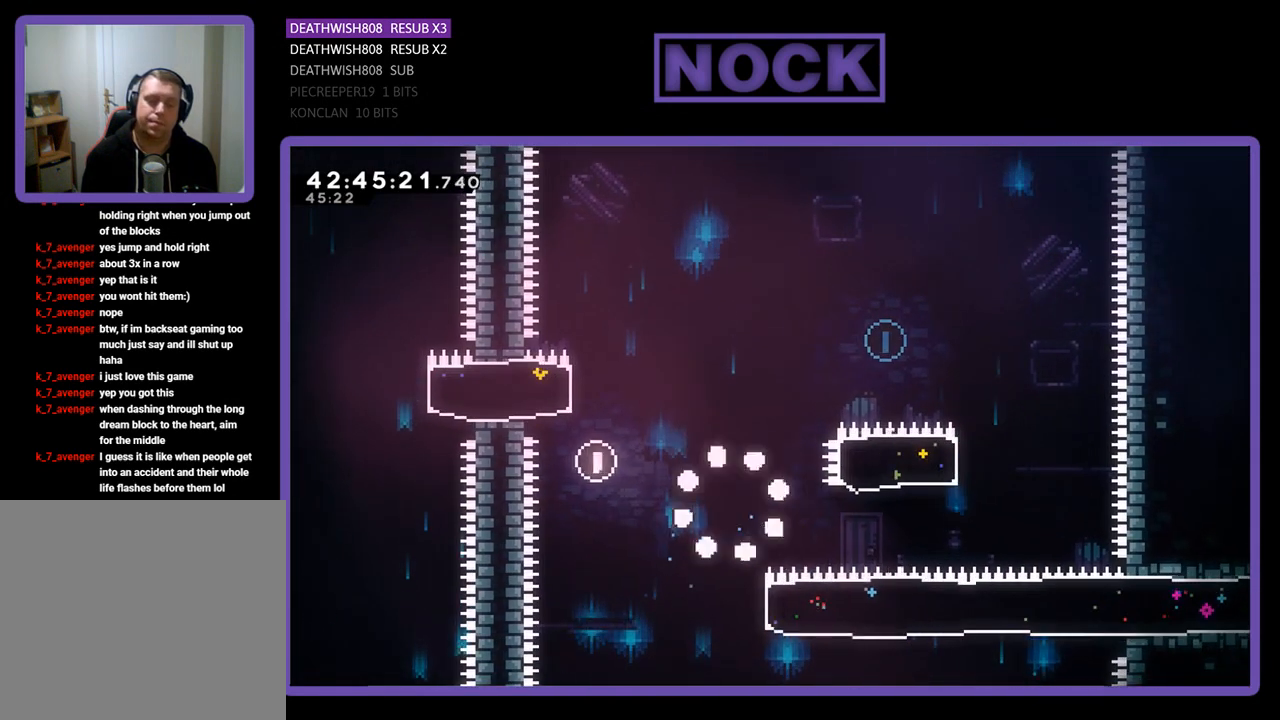
{"buttons": ["R2"], "left_stick": "center", "events": [[500, "R2", "down"]]}
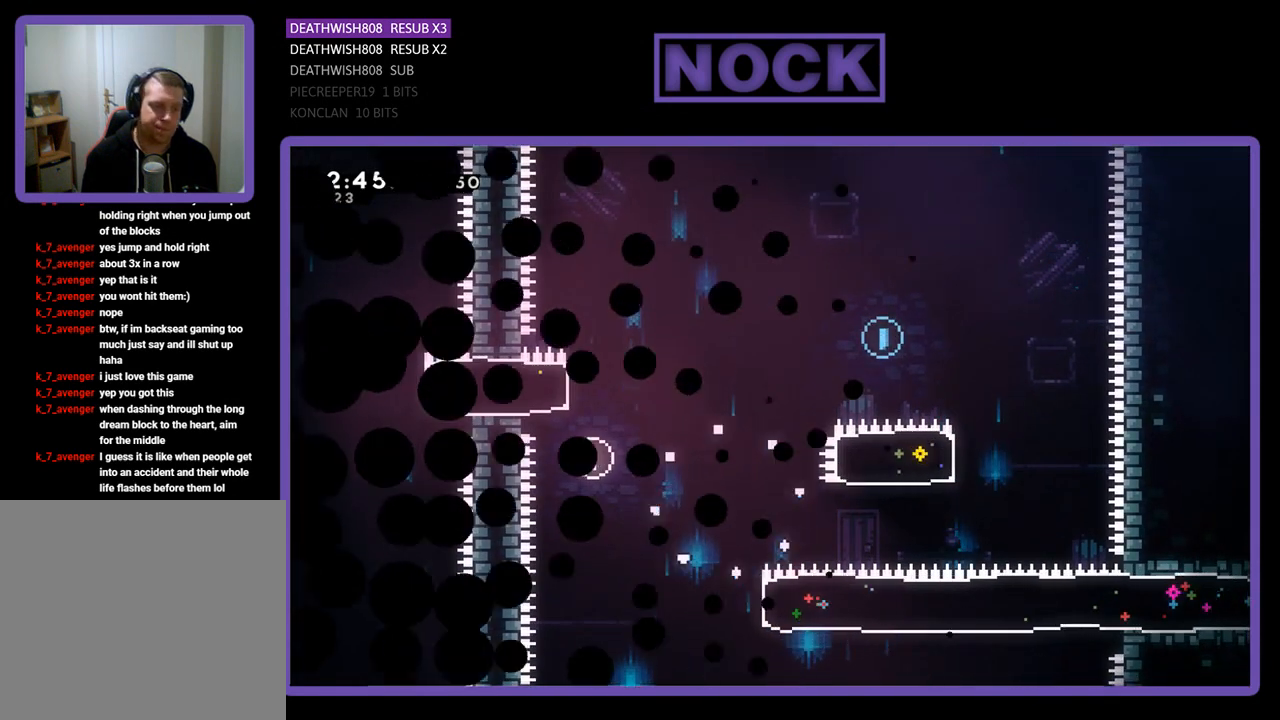
{"buttons": ["R2"], "left_stick": "center", "events": []}
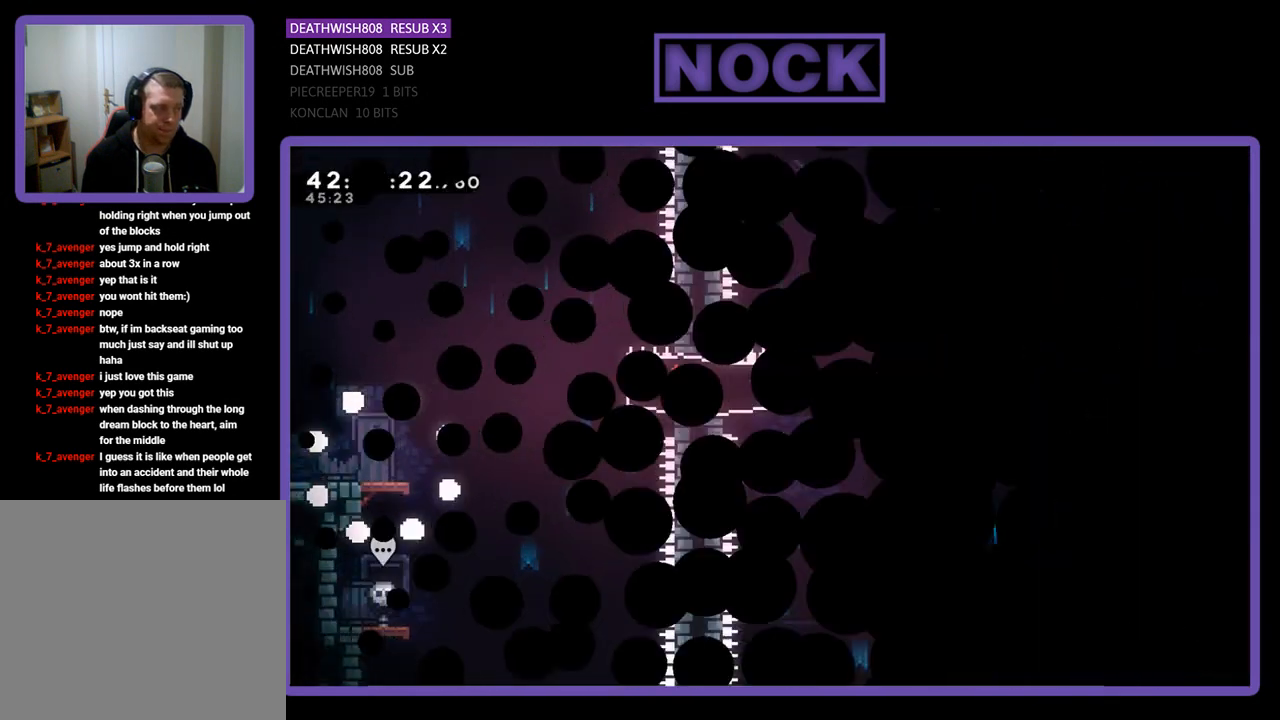
{"buttons": ["R2", "DPAD_RIGHT"], "left_stick": "center", "events": [[200, "DPAD_RIGHT", "down"]]}
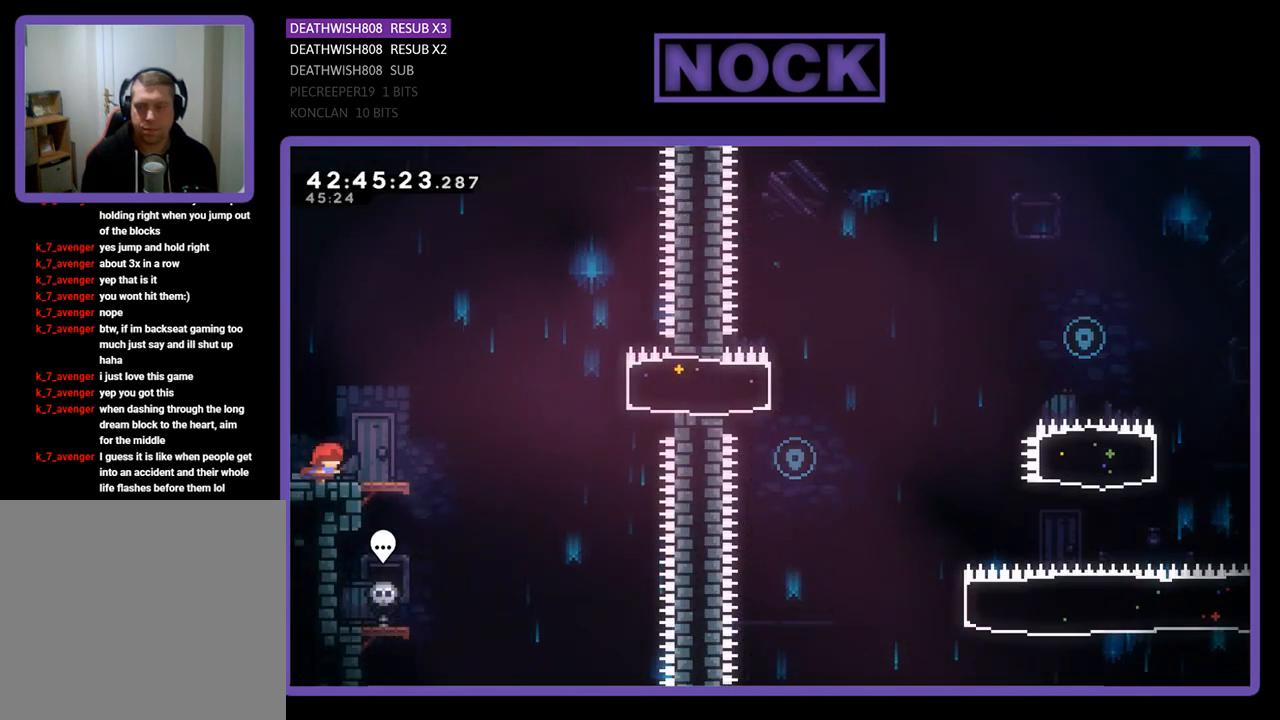
{"buttons": ["R2", "DPAD_RIGHT"], "left_stick": "center", "events": [[300, "CROSS", "down"], [500, "CROSS", "up"]]}
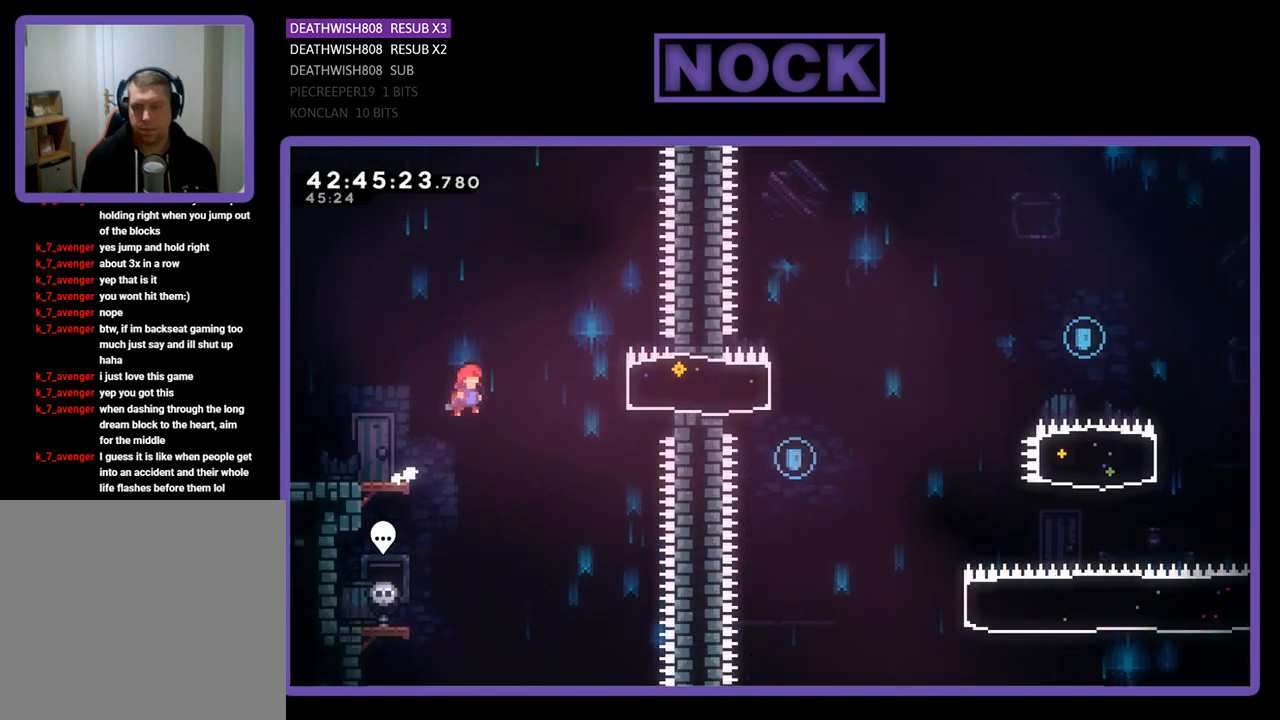
{"buttons": ["R2", "DPAD_LEFT"], "left_stick": "center", "events": [[100, "CIRCLE", "down"], [233, "CIRCLE", "up"], [333, "DPAD_RIGHT", "up"], [433, "DPAD_LEFT", "down"]]}
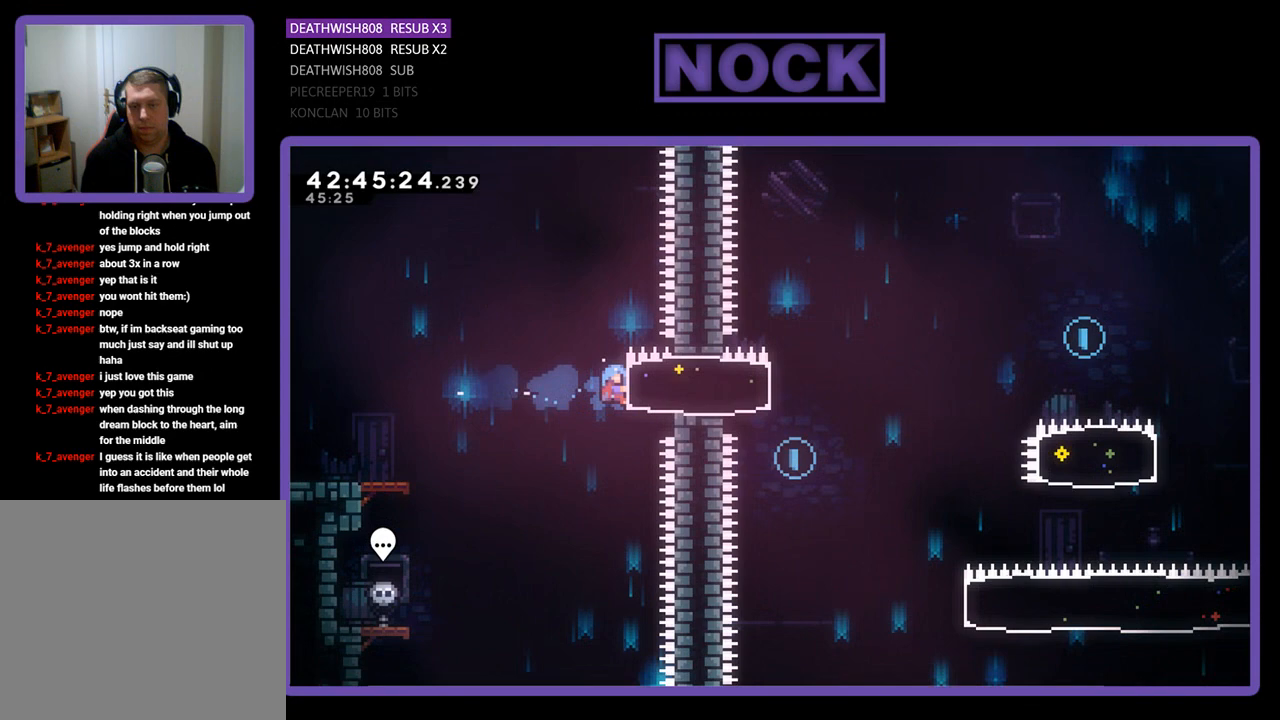
{"buttons": ["R2"], "left_stick": "center", "events": [[100, "DPAD_LEFT", "up"]]}
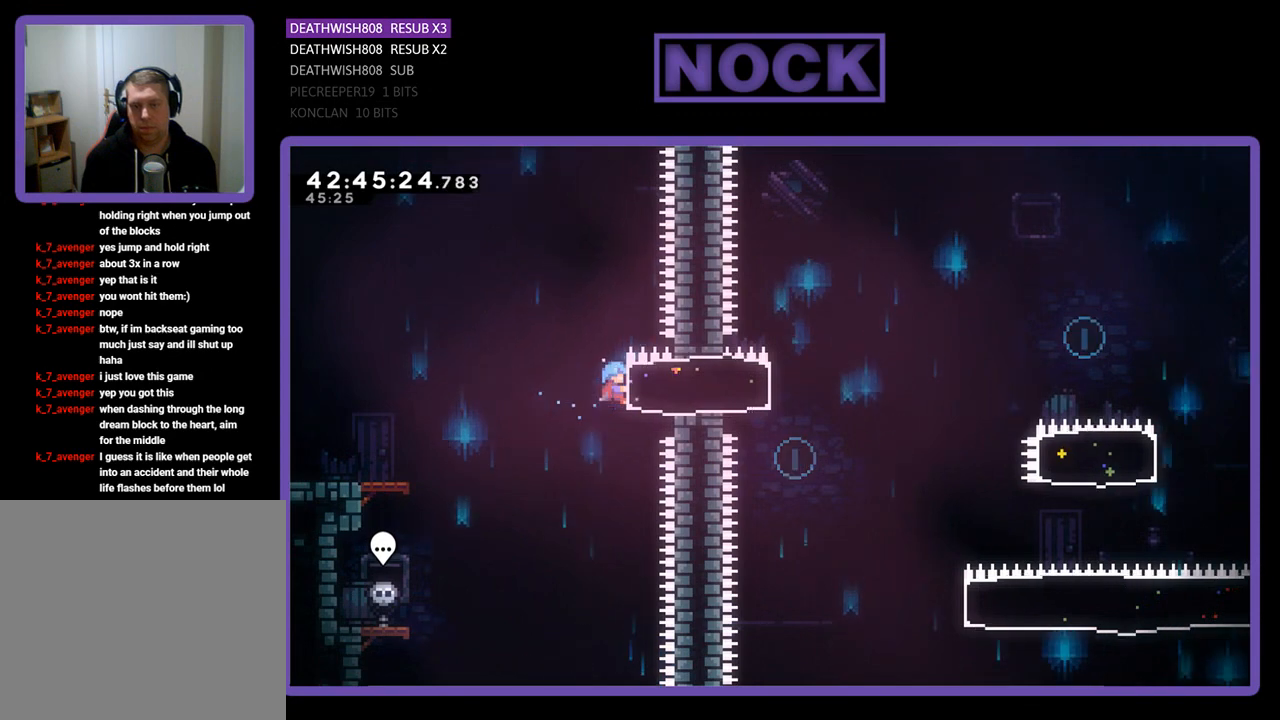
{"buttons": ["CROSS", "R2", "DPAD_LEFT"], "left_stick": "center", "events": [[100, "DPAD_LEFT", "down"], [200, "CROSS", "down"]]}
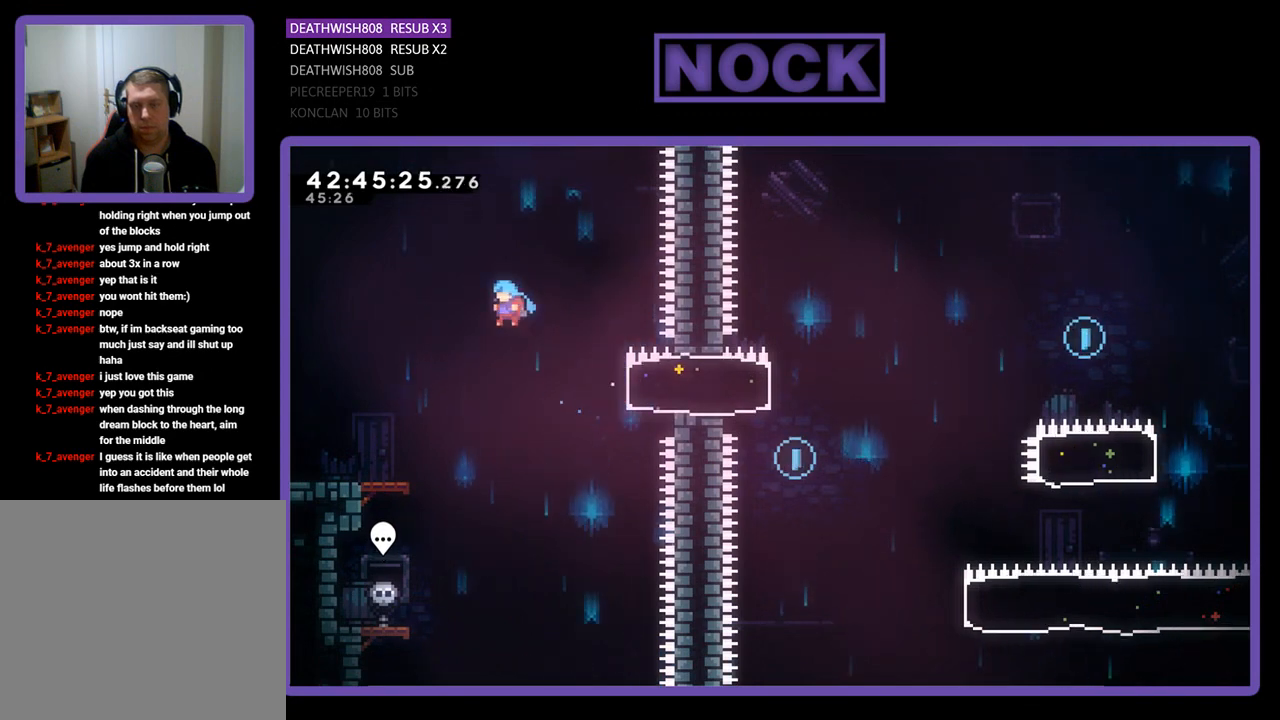
{"buttons": ["R2"], "left_stick": "center", "events": [[400, "DPAD_LEFT", "up"], [500, "CROSS", "up"]]}
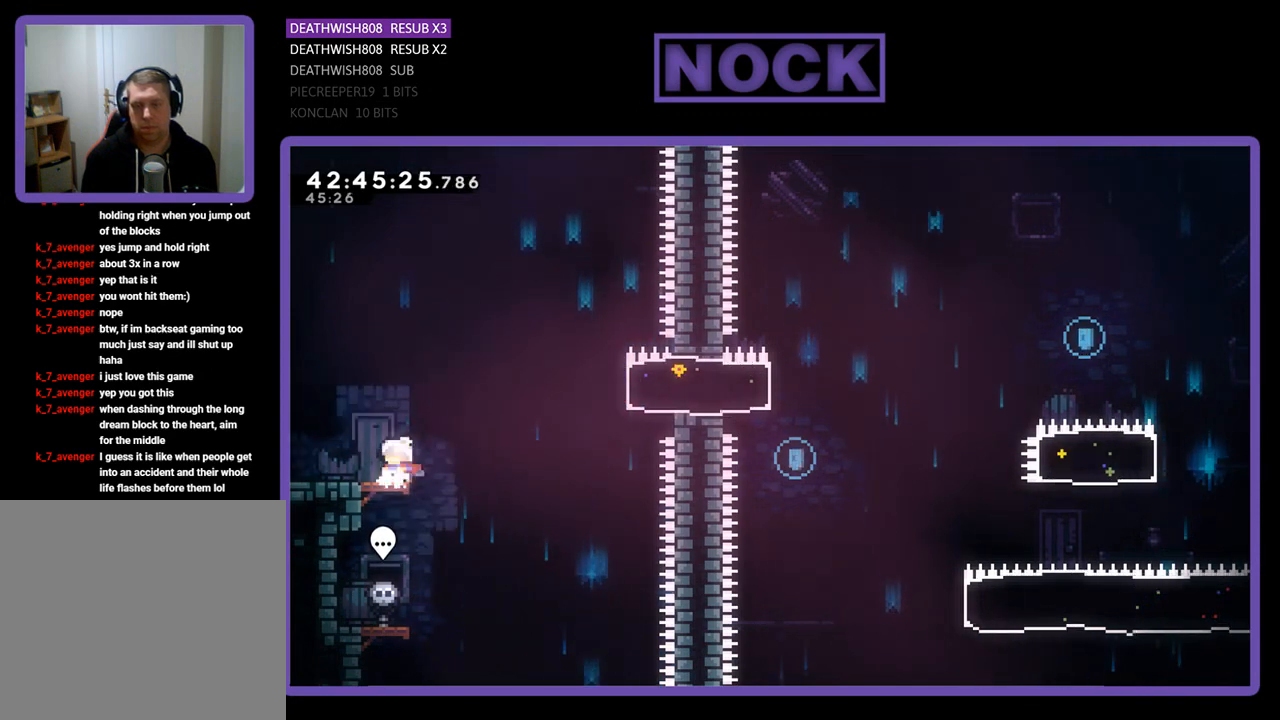
{"buttons": ["CIRCLE", "R2", "DPAD_RIGHT"], "left_stick": "center", "events": [[33, "DPAD_RIGHT", "down"], [100, "CROSS", "down"], [300, "CROSS", "up"], [400, "CIRCLE", "down"]]}
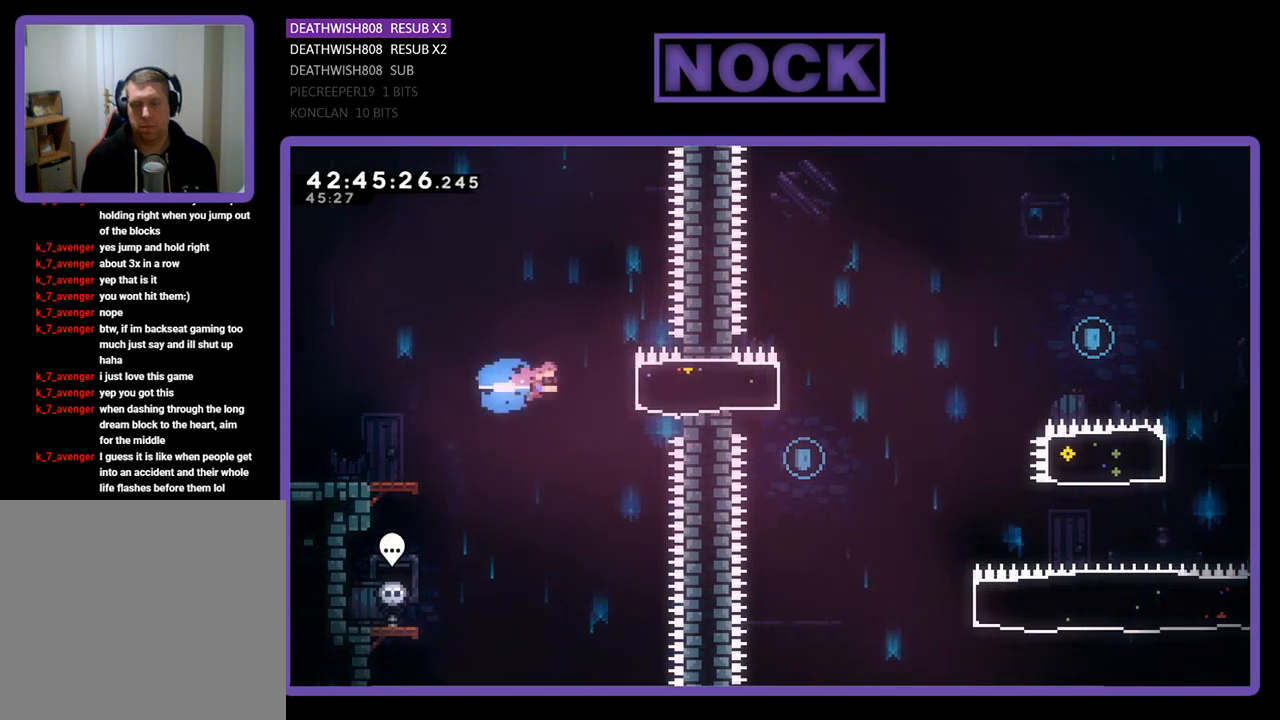
{"buttons": ["R2"], "left_stick": "center", "events": [[67, "CIRCLE", "up"], [133, "DPAD_RIGHT", "up"], [233, "DPAD_LEFT", "down"], [433, "DPAD_LEFT", "up"]]}
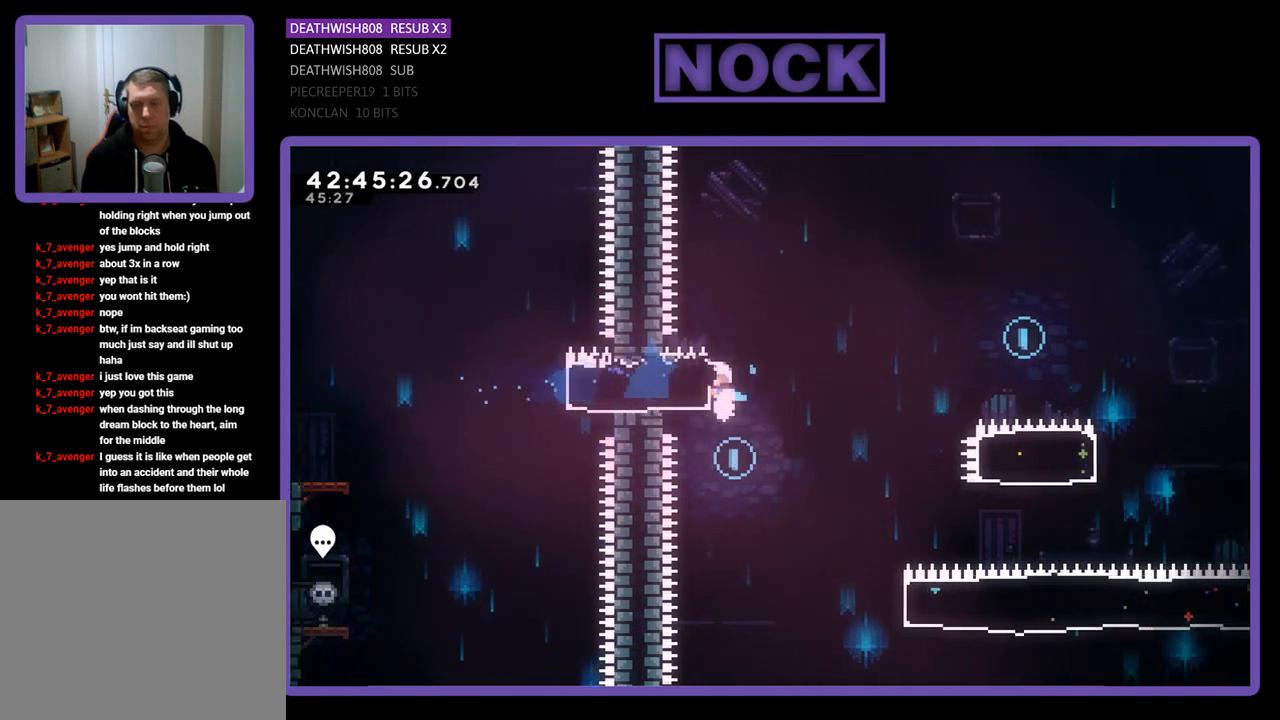
{"buttons": ["R2", "DPAD_RIGHT"], "left_stick": "center", "events": [[100, "DPAD_RIGHT", "down"], [100, "R2", "up"], [333, "R2", "down"]]}
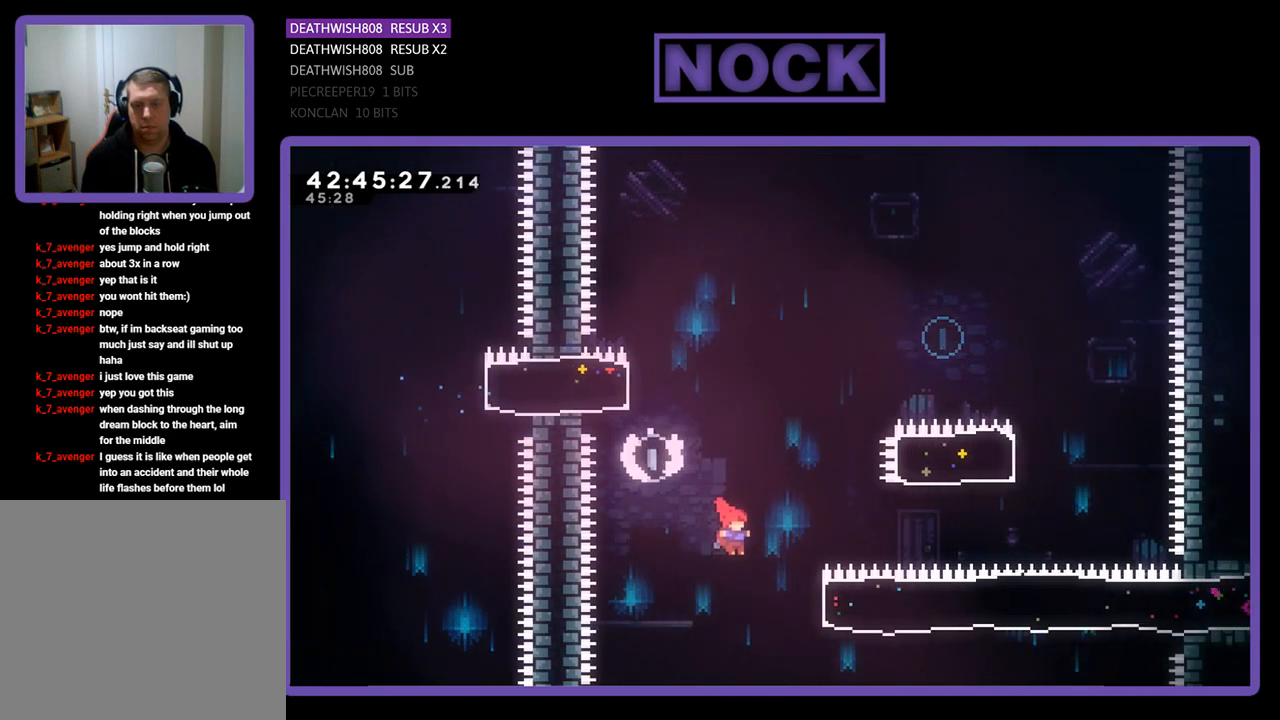
{"buttons": ["CIRCLE", "R2", "DPAD_UP", "DPAD_RIGHT"], "left_stick": "center", "events": [[233, "DPAD_UP", "down"], [300, "CIRCLE", "down"]]}
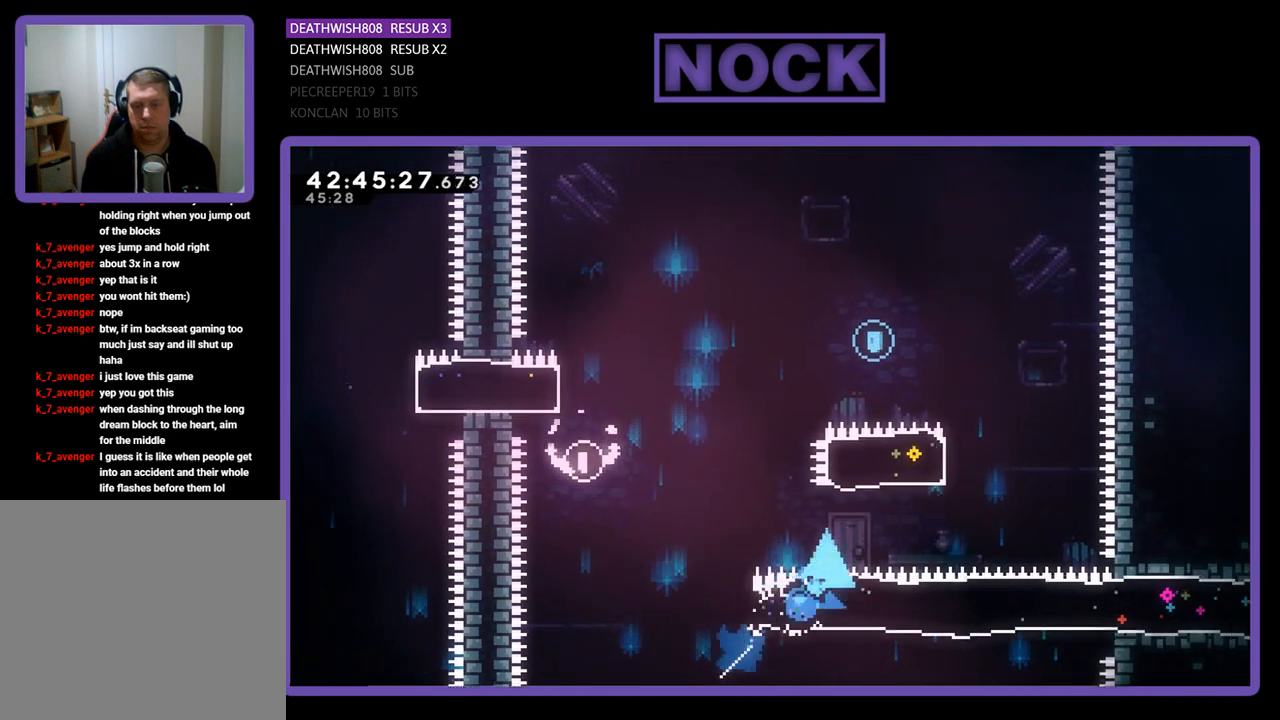
{"buttons": ["CIRCLE", "R2", "DPAD_UP", "DPAD_LEFT"], "left_stick": "center", "events": [[67, "CIRCLE", "up"], [133, "DPAD_RIGHT", "up"], [200, "CIRCLE", "down"], [367, "DPAD_LEFT", "down"]]}
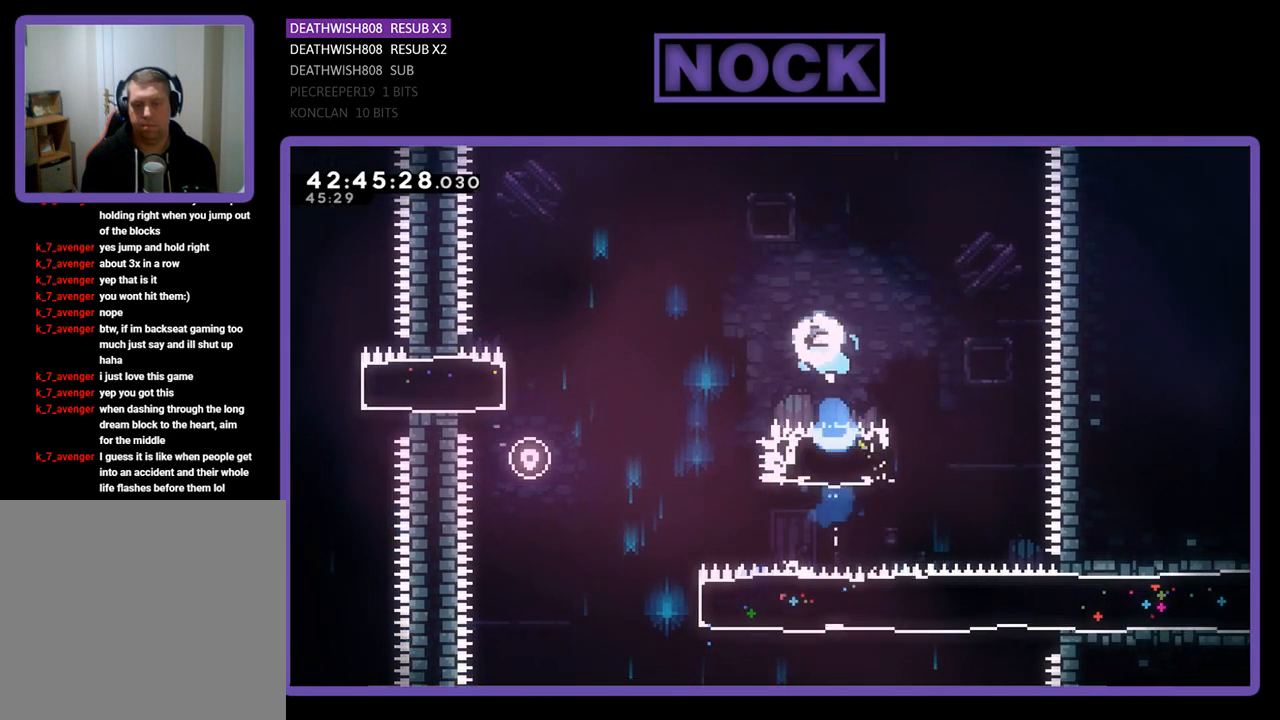
{"buttons": ["R2", "DPAD_UP", "DPAD_LEFT"], "left_stick": "center", "events": [[133, "CIRCLE", "up"]]}
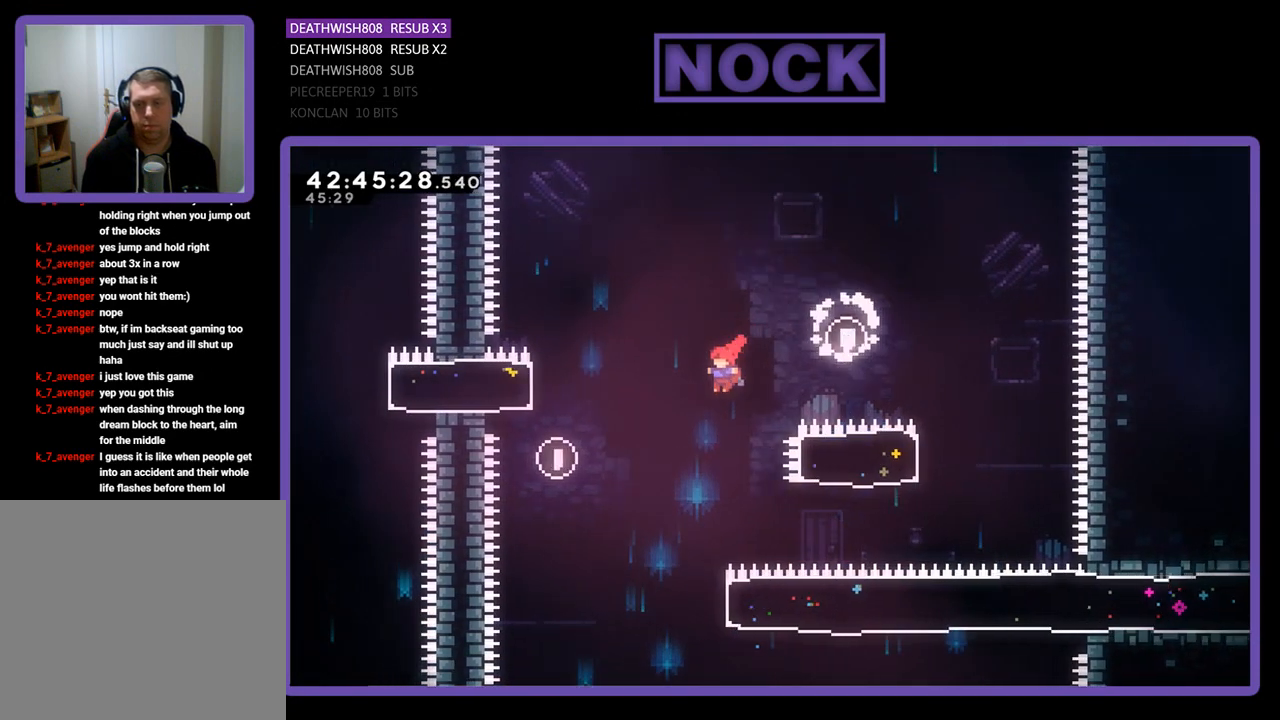
{"buttons": ["CIRCLE", "R2", "DPAD_RIGHT"], "left_stick": "center", "events": [[133, "DPAD_UP", "up"], [167, "DPAD_LEFT", "up"], [400, "DPAD_RIGHT", "down"], [500, "CIRCLE", "down"]]}
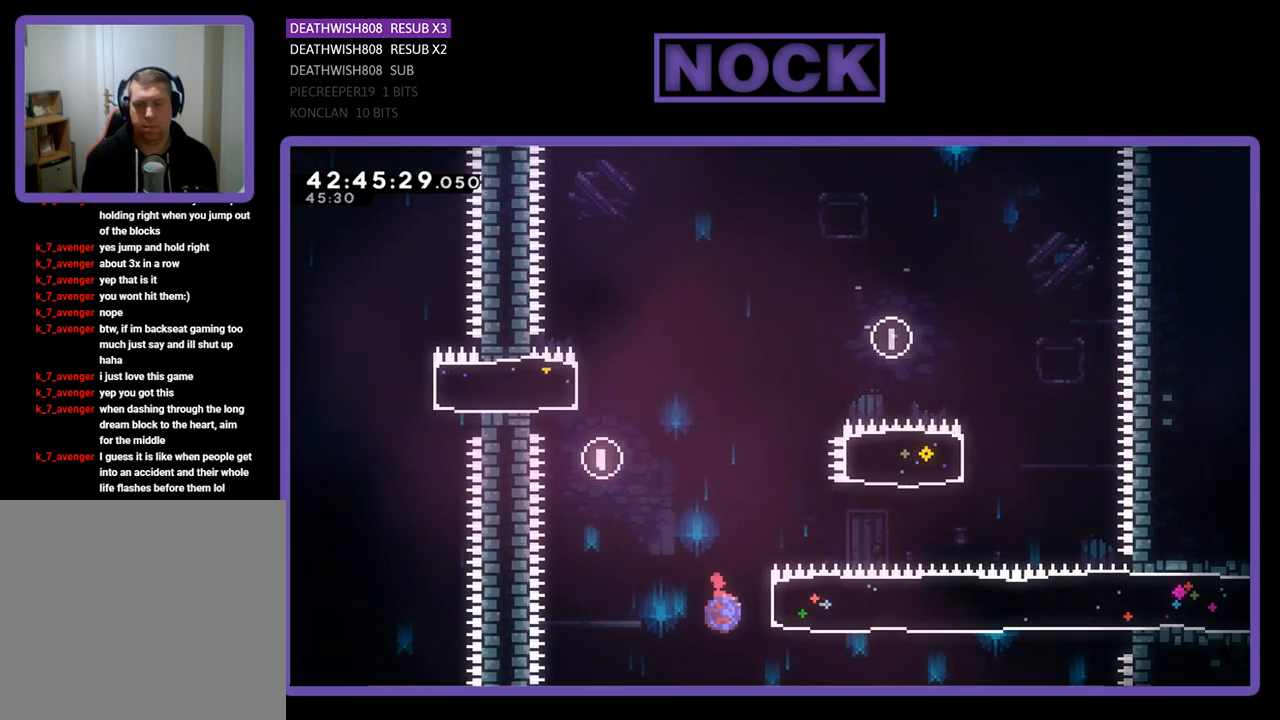
{"buttons": ["R2", "DPAD_RIGHT"], "left_stick": "center", "events": [[233, "CIRCLE", "up"]]}
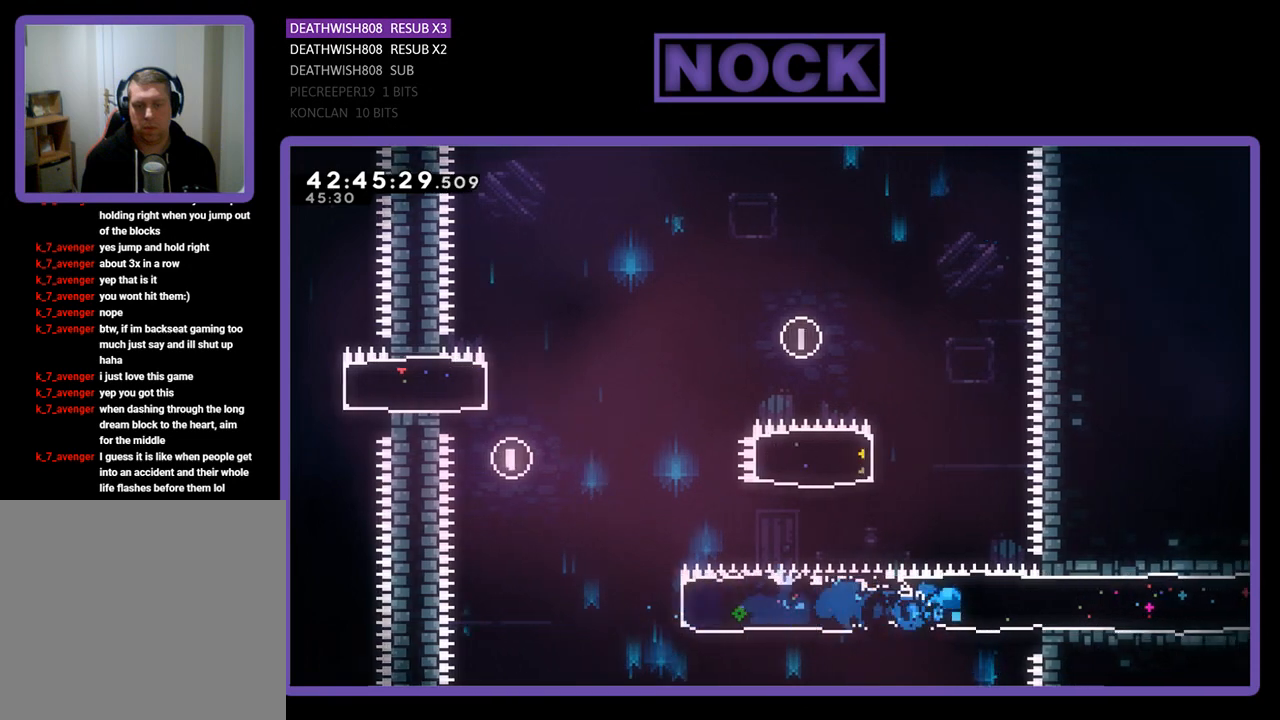
{"buttons": ["R2", "DPAD_RIGHT"], "left_stick": "center", "events": []}
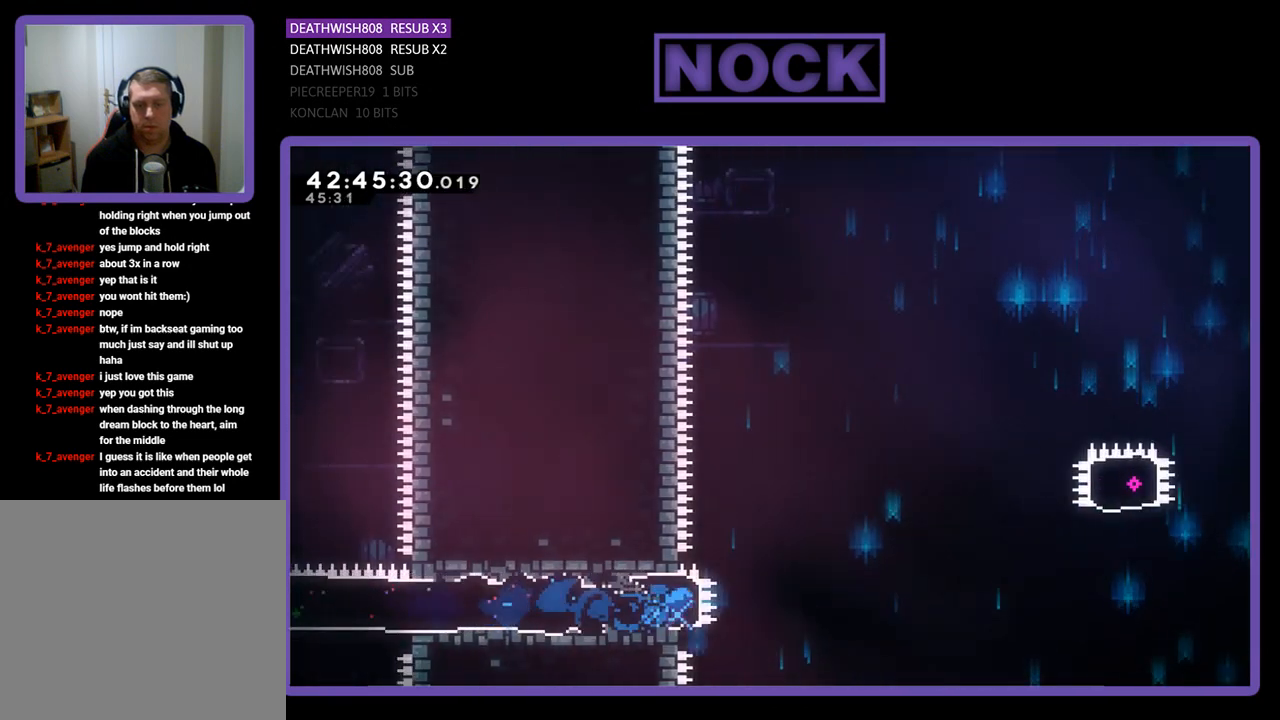
{"buttons": ["CROSS", "R2", "DPAD_UP", "DPAD_RIGHT"], "left_stick": "center", "events": [[133, "CROSS", "down"], [233, "DPAD_UP", "down"]]}
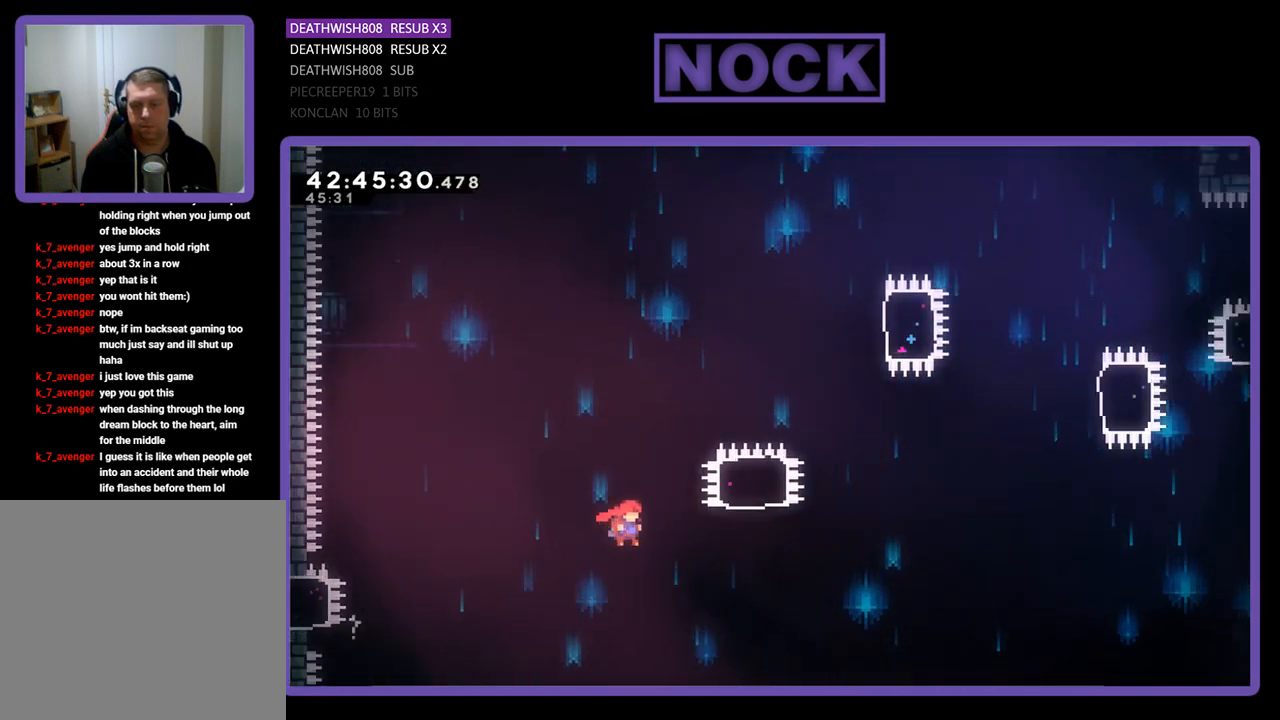
{"buttons": ["CIRCLE", "R2", "DPAD_UP"], "left_stick": "center", "events": [[33, "DPAD_UP", "up"], [100, "DPAD_UP", "down"], [133, "CROSS", "up"], [267, "CIRCLE", "down"], [333, "DPAD_RIGHT", "up"]]}